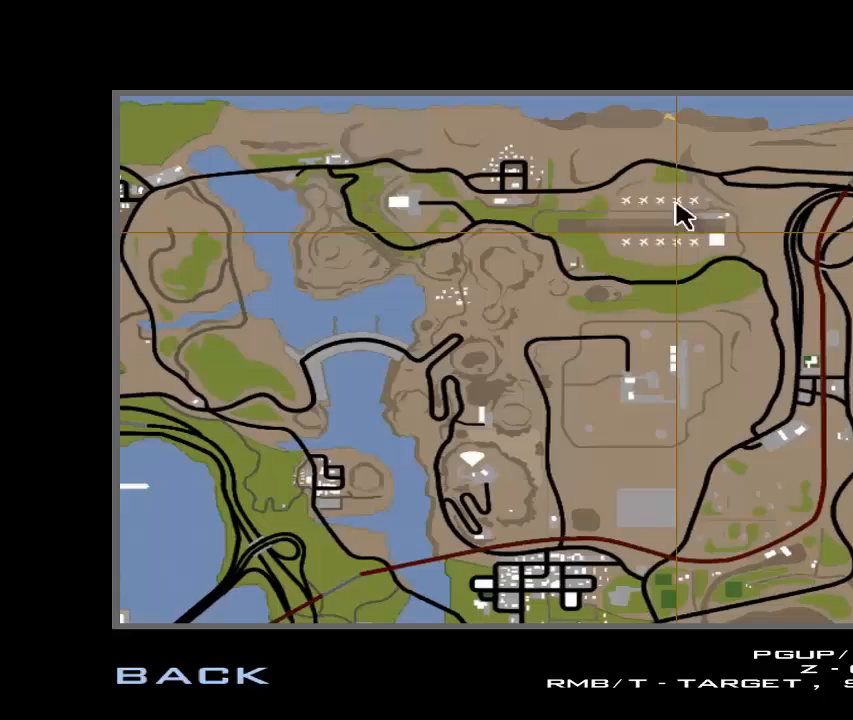
Gameplay with keyboard and mouse; each line is a JSON object with the keys and mouse buttons held at the frame after it. "events" lists presses ("down") and releases ("up") of "1", "2", "3", "4", "5", "a", "alt", "c", "caps_lock", "ctrl", "d", "e", "f", "g", "q", "r", "s", "shift", "space", "t", "tab", "v", "w", "x", "z", "mouse_left", "mouse_wheel" and "mouse_right" between this image and that frame as [ms after this image, input, new state], when the widget could be followed in between. "mouse_left", "mouse_wheel", "mouse_right" = the "left", "wheel", "right" buttons of the "mouse" list. No other keys are recorded. "wheel" means that the mouse wheel is clicked or scrolled. "mouse_move" is the direction in which the mouse moves at that frame (one of eight, or "still"), when it could be read.
{"keys": [], "mouse": [], "mouse_move": "right", "events": []}
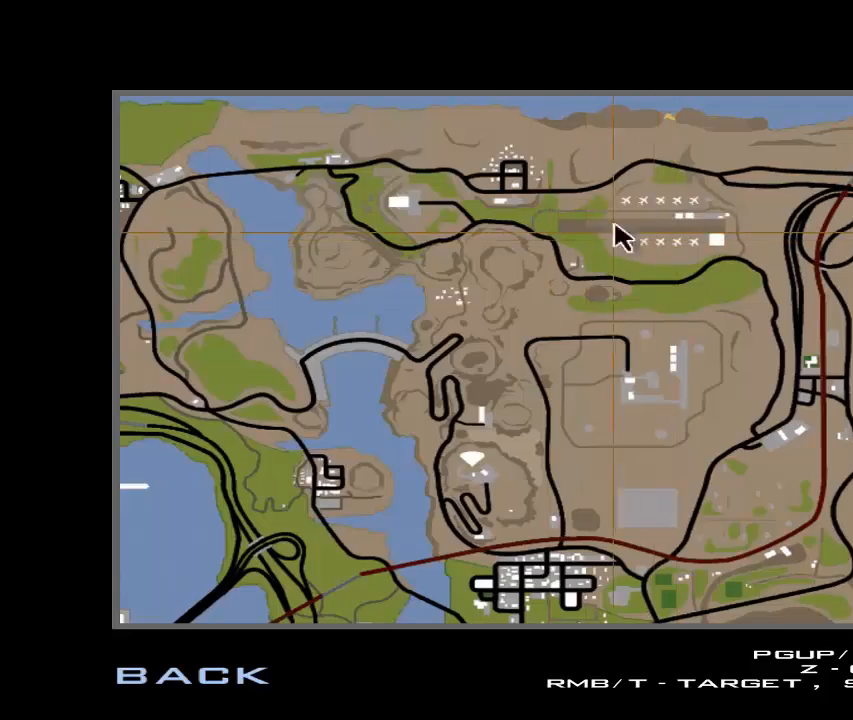
{"keys": [], "mouse": [], "mouse_move": "down-left", "events": []}
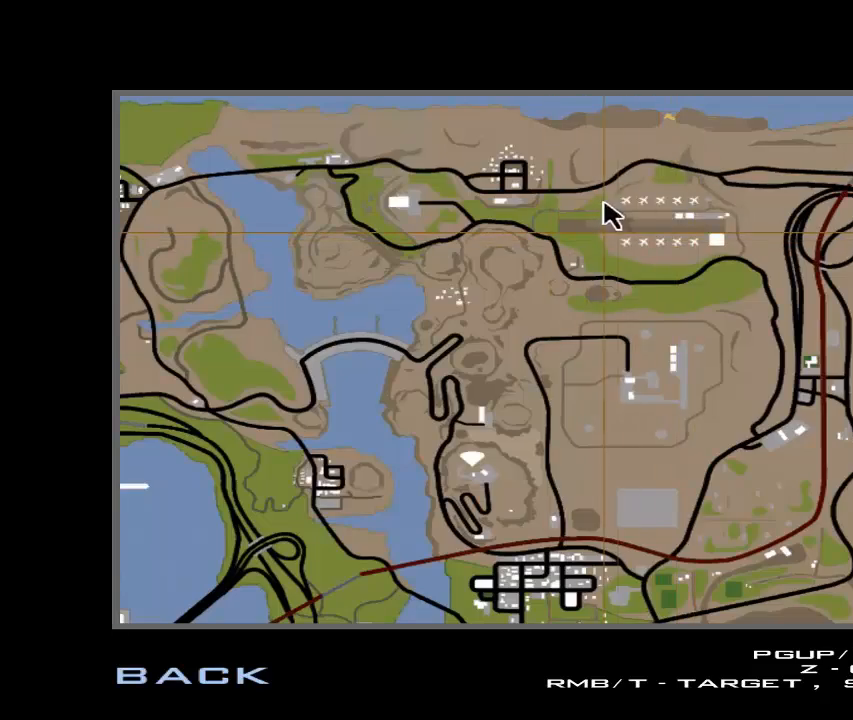
{"keys": [], "mouse": [], "mouse_move": "right", "events": []}
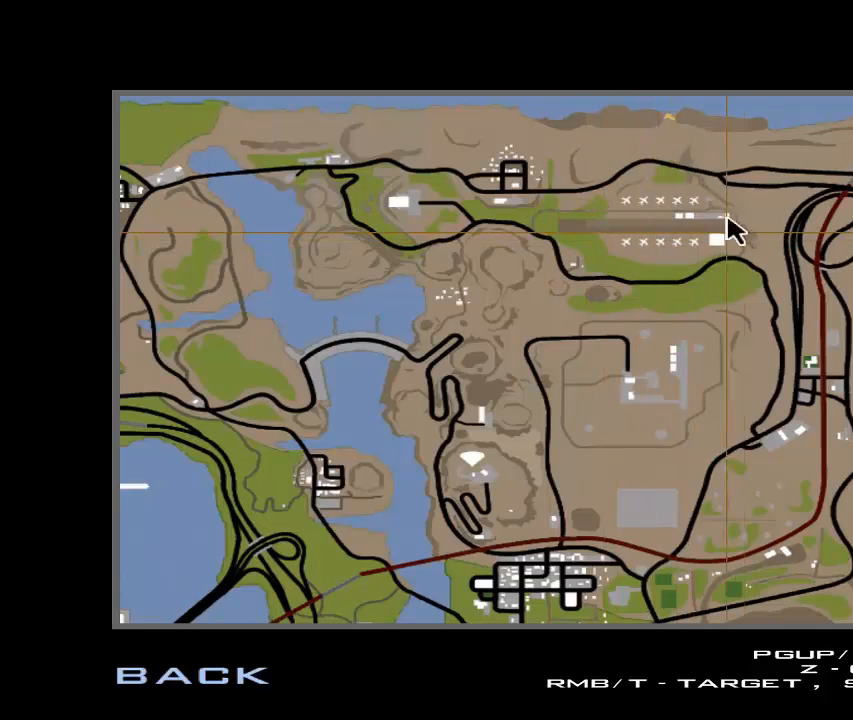
{"keys": [], "mouse": [], "mouse_move": "left", "events": []}
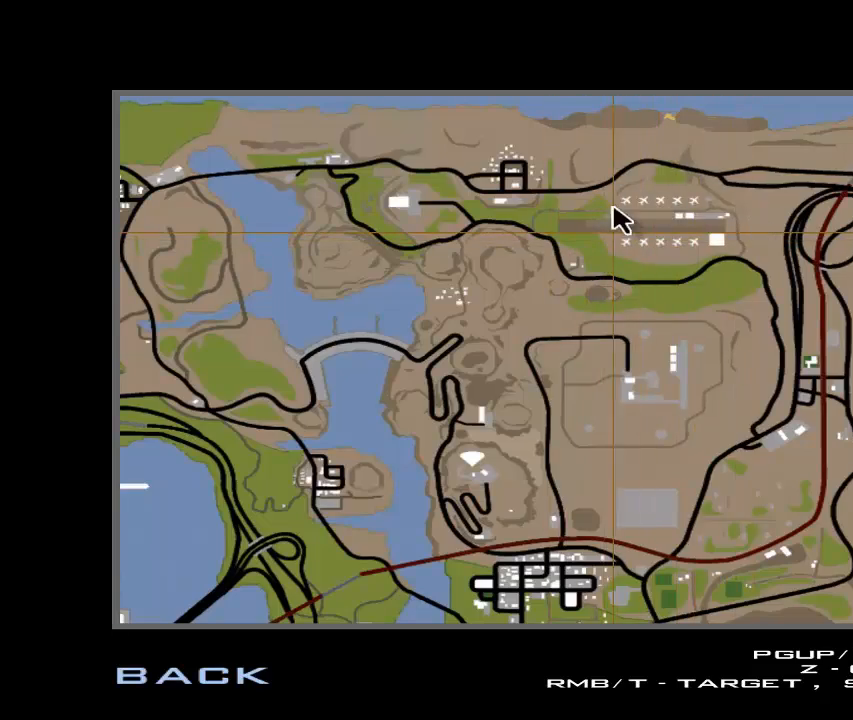
{"keys": [], "mouse": [], "mouse_move": "right", "events": []}
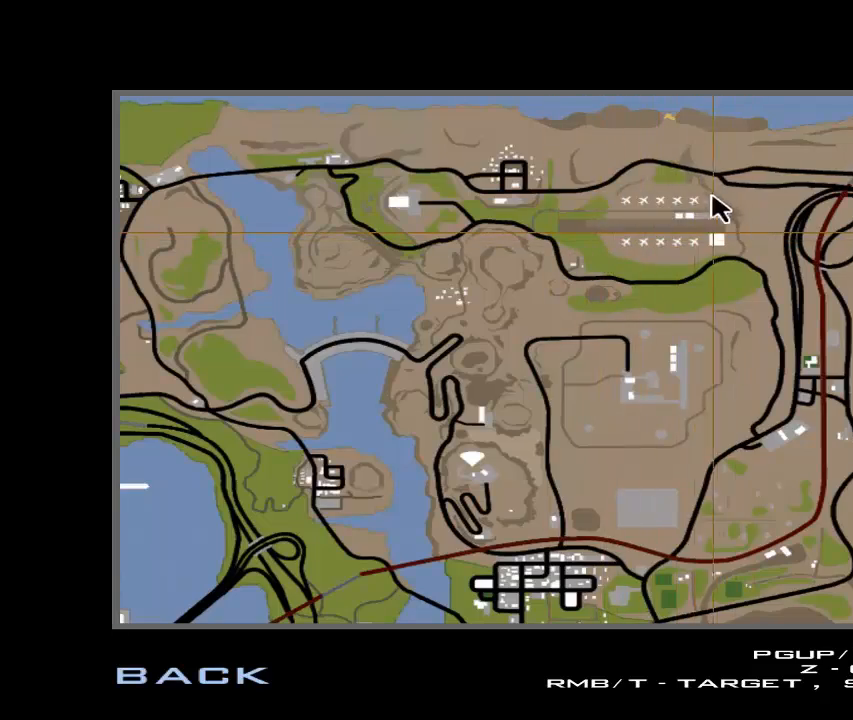
{"keys": [], "mouse": [], "mouse_move": "still", "events": []}
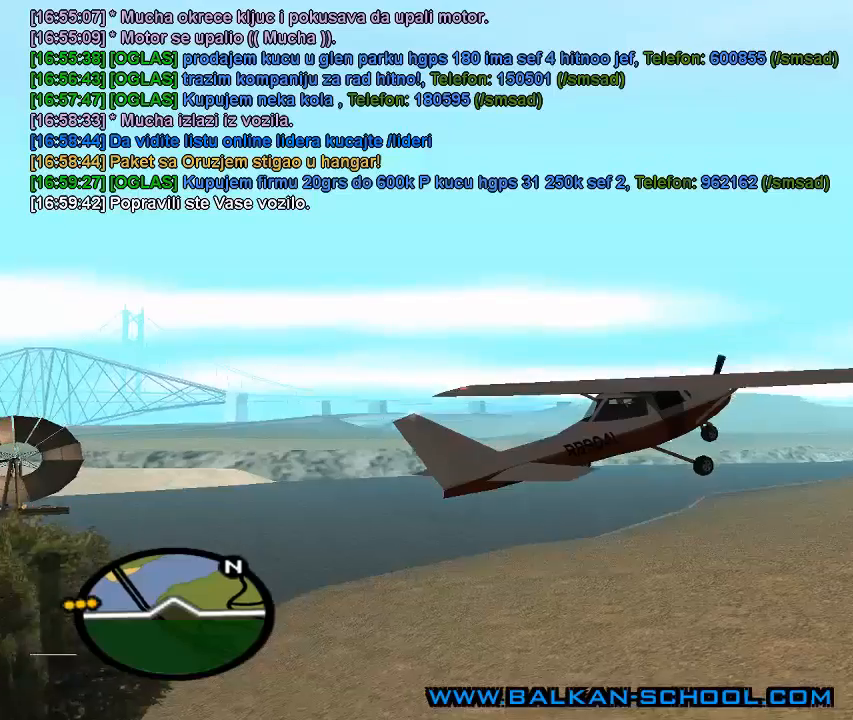
{"keys": [], "mouse": [], "mouse_move": "still", "events": []}
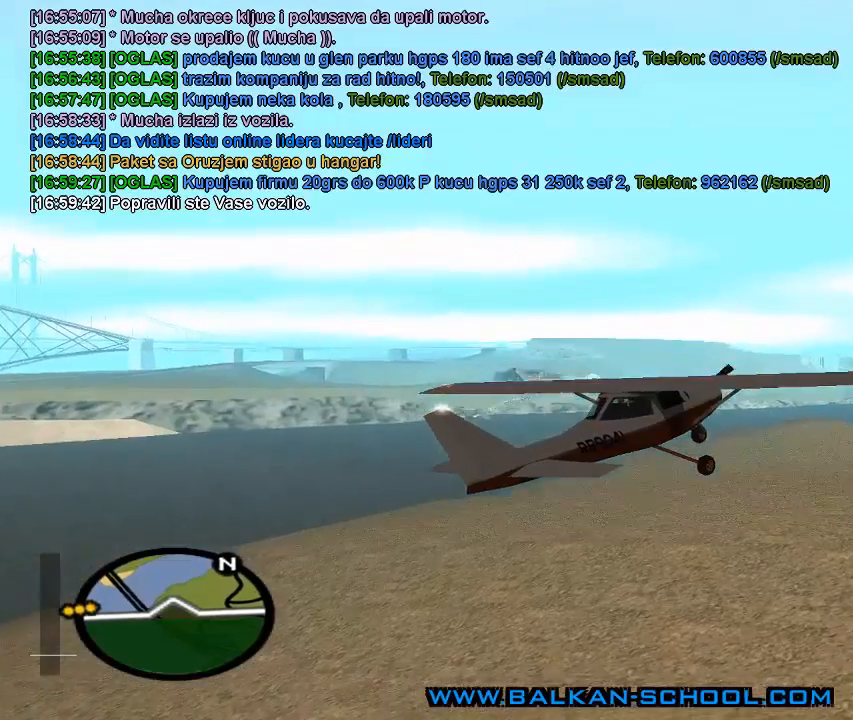
{"keys": ["w"], "mouse": [], "mouse_move": "still", "events": [[167, "w", "down"]]}
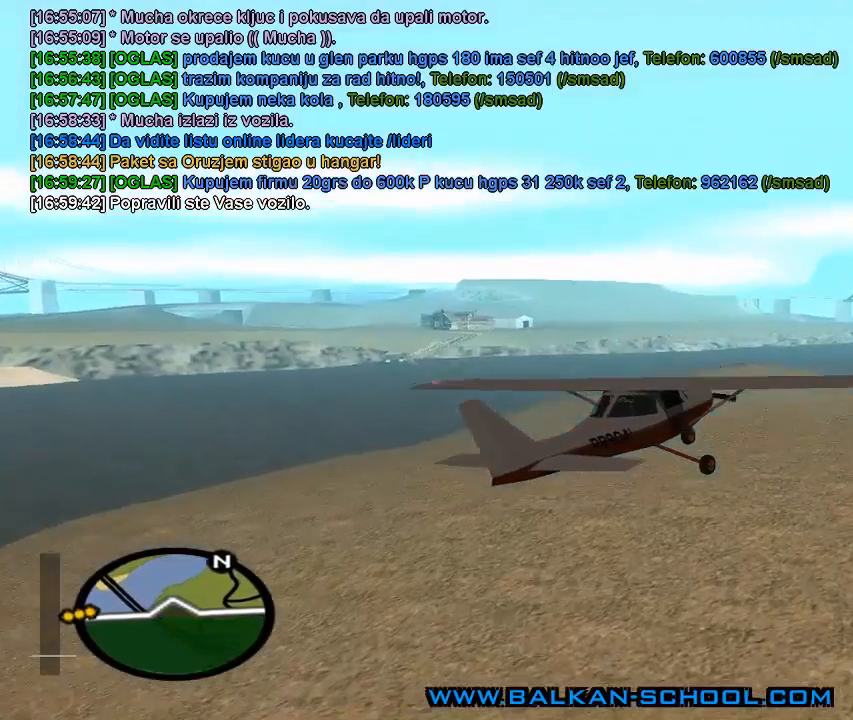
{"keys": ["w"], "mouse": [], "mouse_move": "still", "events": []}
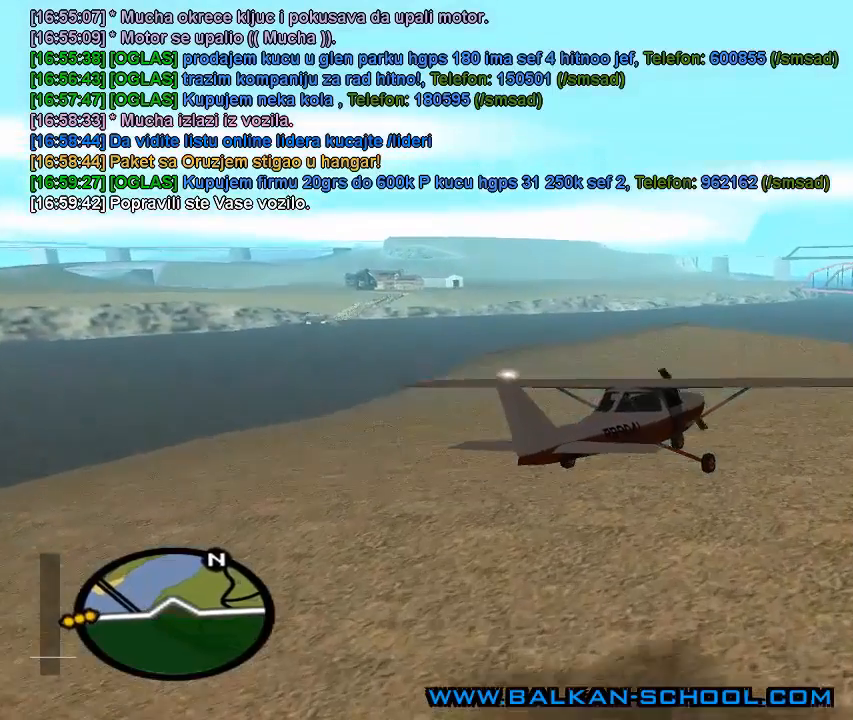
{"keys": ["q", "w"], "mouse": [], "mouse_move": "still", "events": [[167, "q", "down"]]}
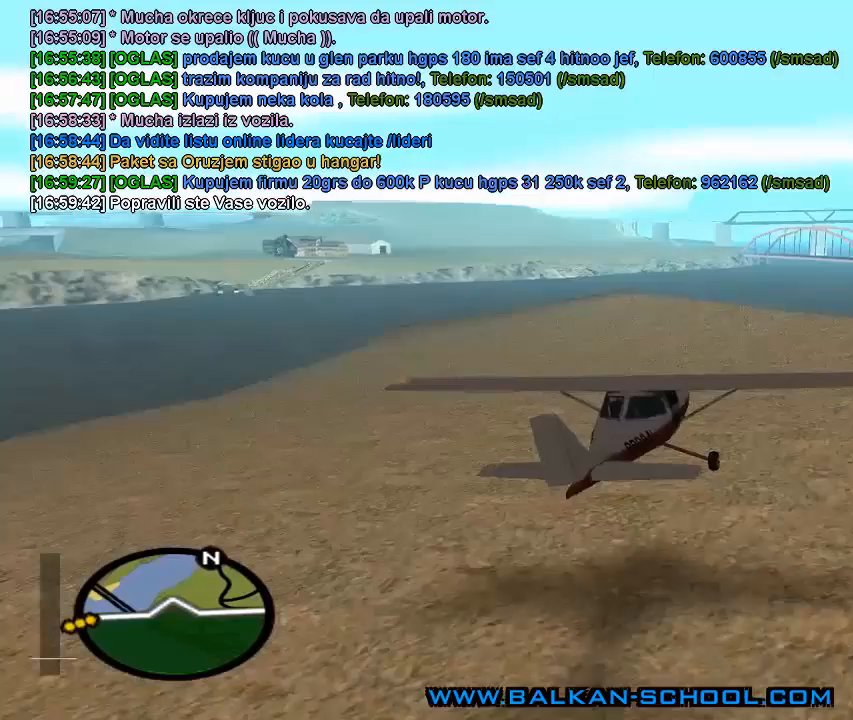
{"keys": ["q", "w"], "mouse": [], "mouse_move": "still", "events": []}
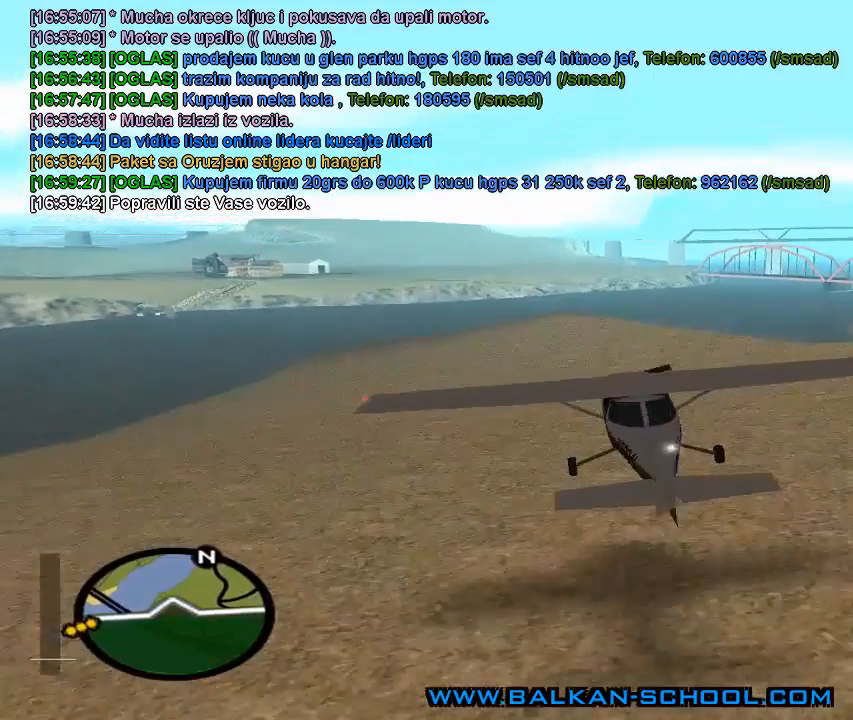
{"keys": ["q", "w"], "mouse": [], "mouse_move": "still", "events": []}
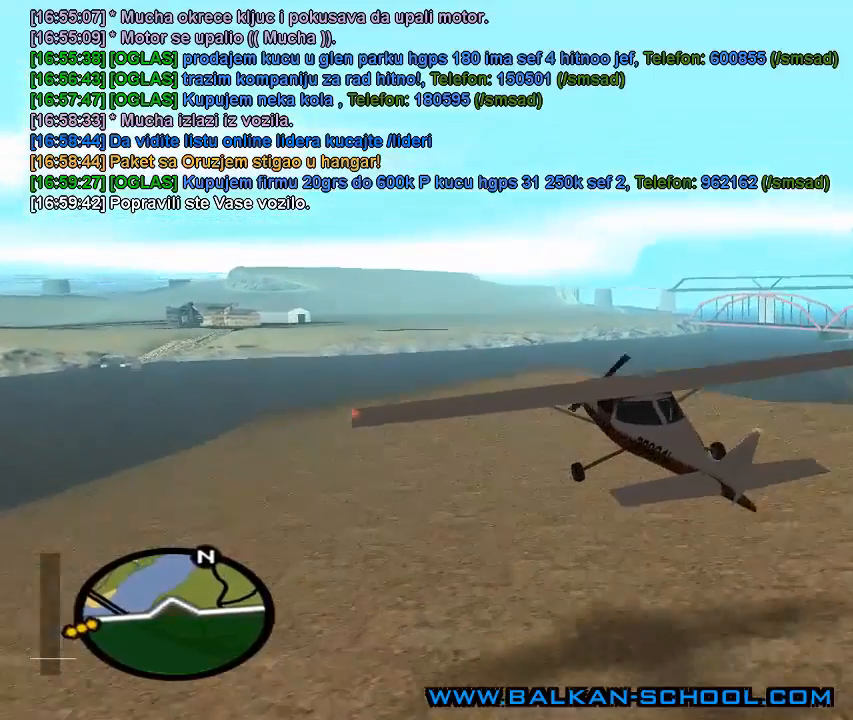
{"keys": ["w"], "mouse": [], "mouse_move": "still", "events": [[500, "q", "up"]]}
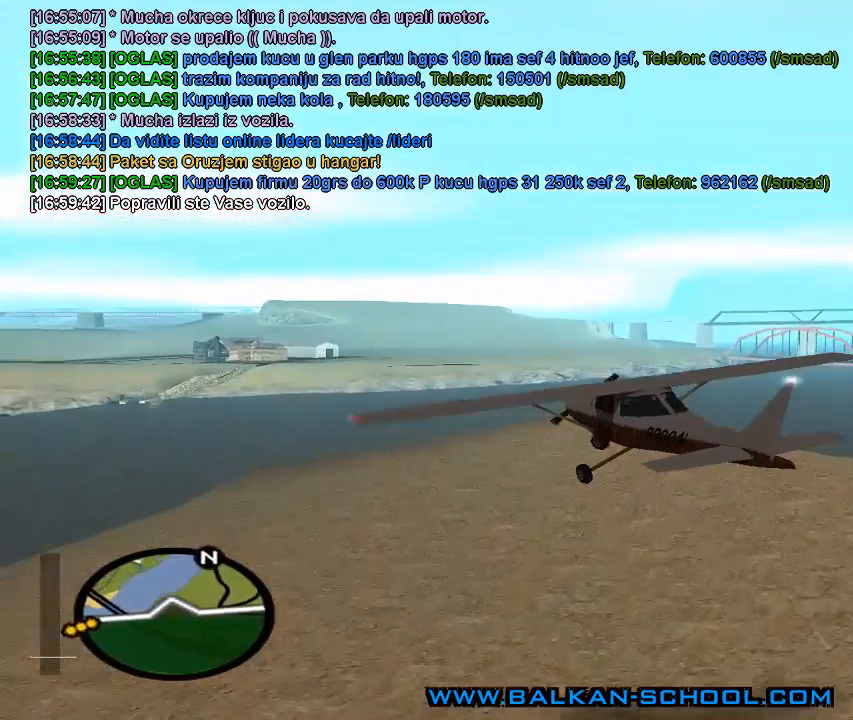
{"keys": ["e", "w"], "mouse": [], "mouse_move": "still", "events": [[400, "e", "down"]]}
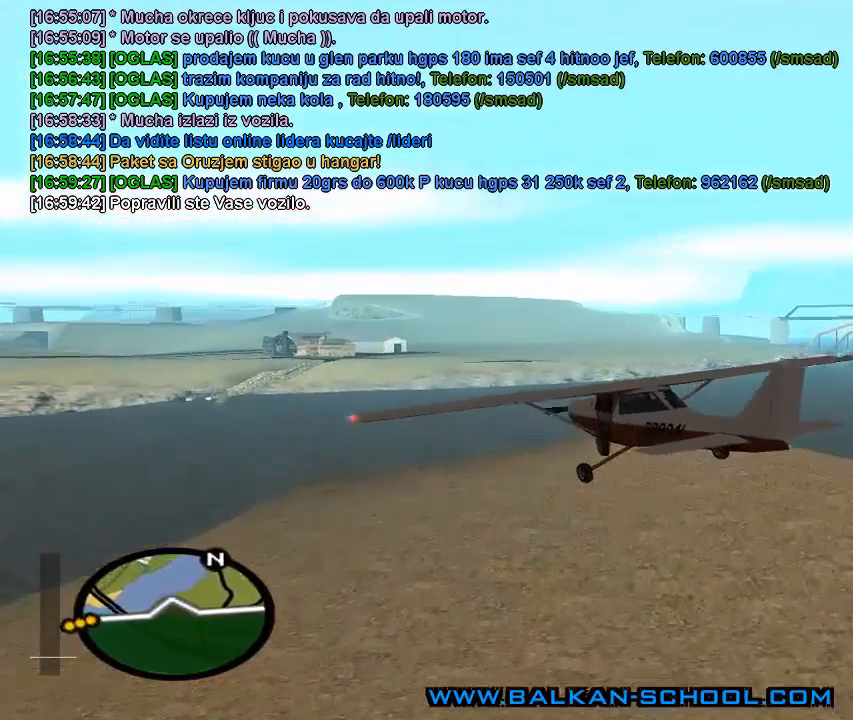
{"keys": ["e", "w"], "mouse": [], "mouse_move": "still", "events": []}
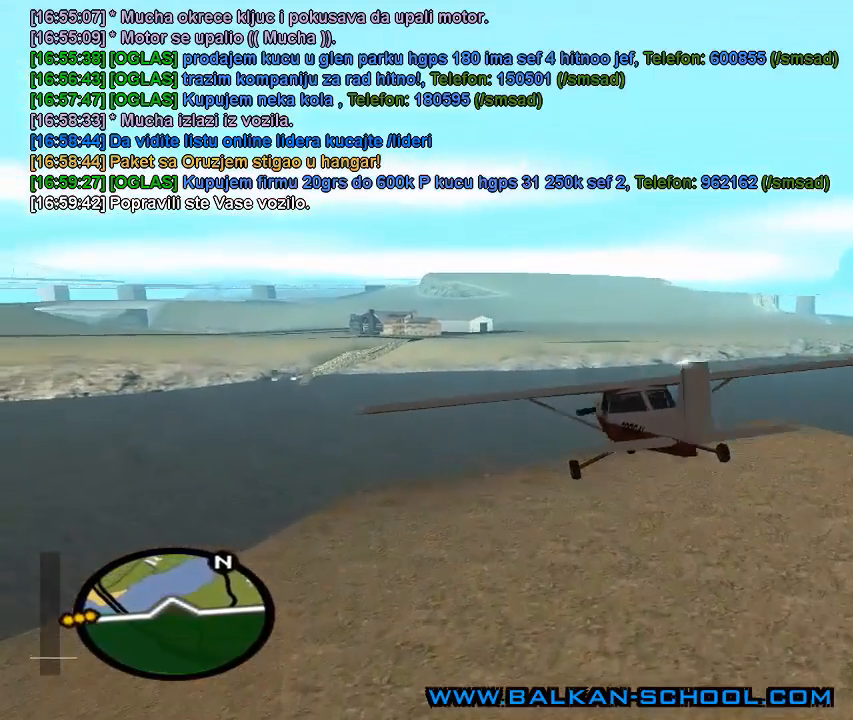
{"keys": ["w"], "mouse": [], "mouse_move": "still", "events": [[367, "e", "up"]]}
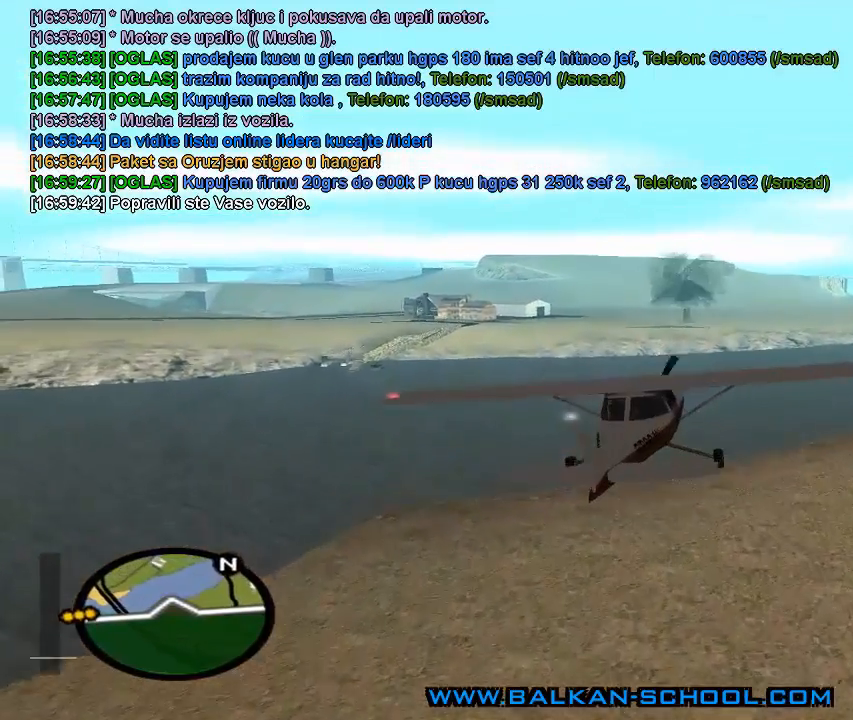
{"keys": ["w"], "mouse": [], "mouse_move": "still", "events": []}
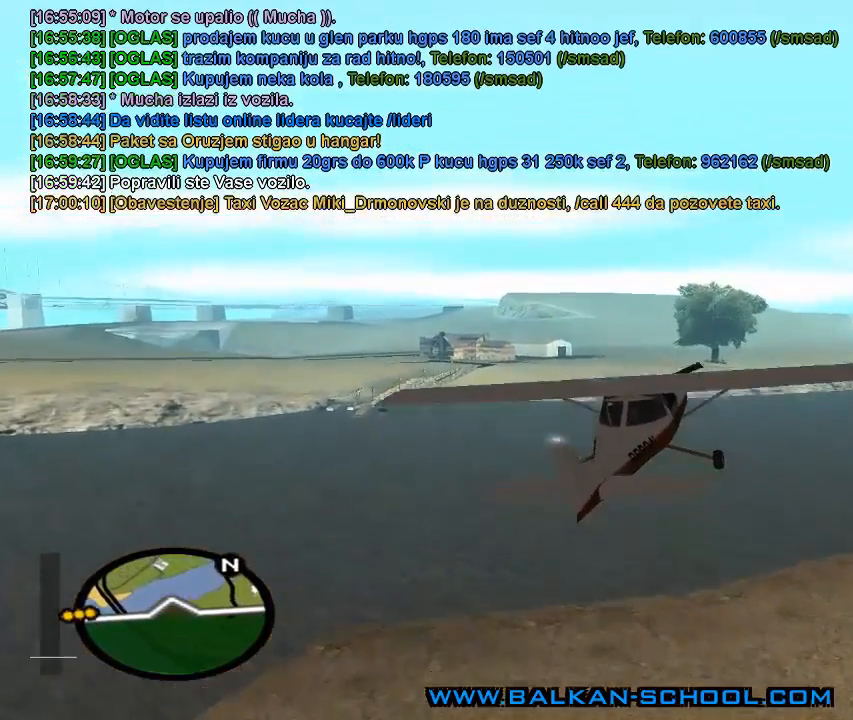
{"keys": ["w"], "mouse": [], "mouse_move": "still", "events": []}
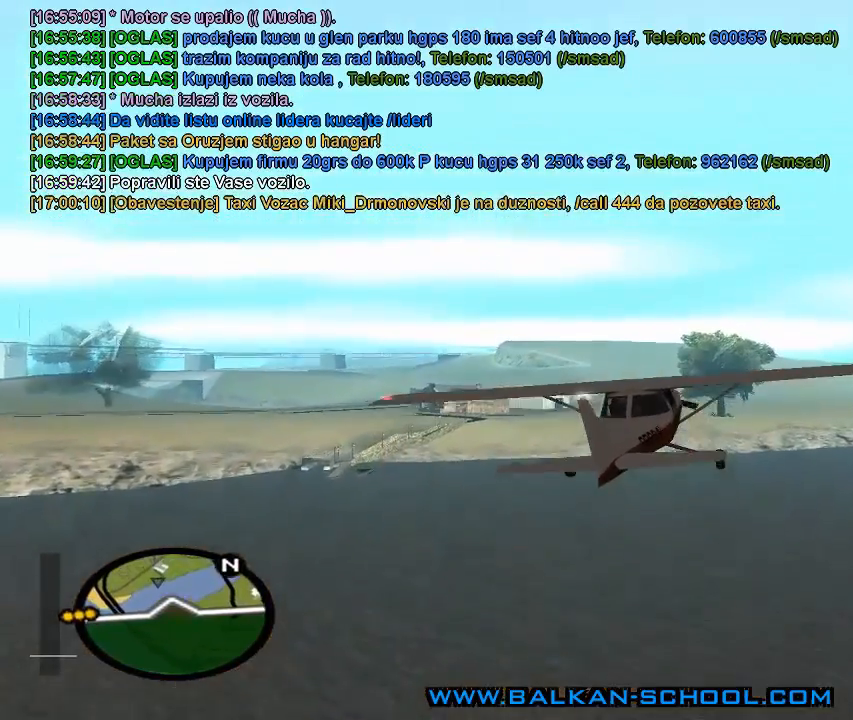
{"keys": [], "mouse": [], "mouse_move": "still", "events": [[267, "w", "up"]]}
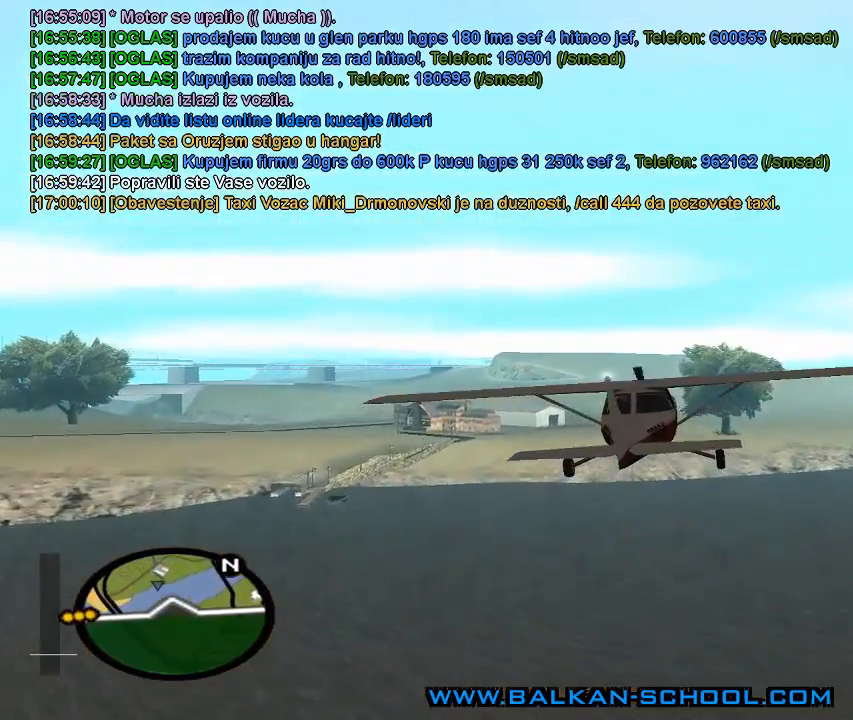
{"keys": ["w"], "mouse": [], "mouse_move": "still", "events": [[467, "w", "down"]]}
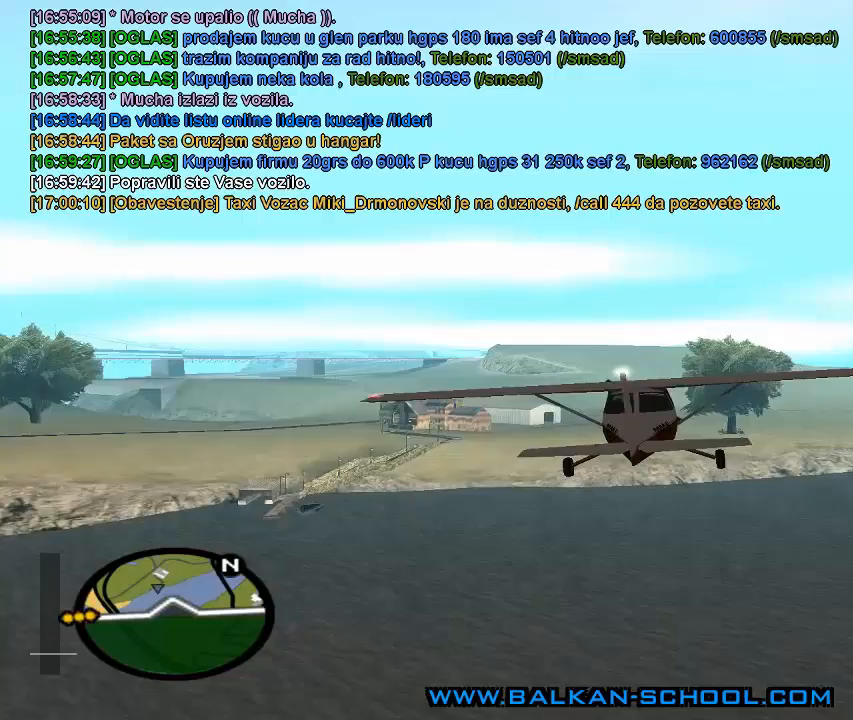
{"keys": ["w"], "mouse": [], "mouse_move": "still", "events": []}
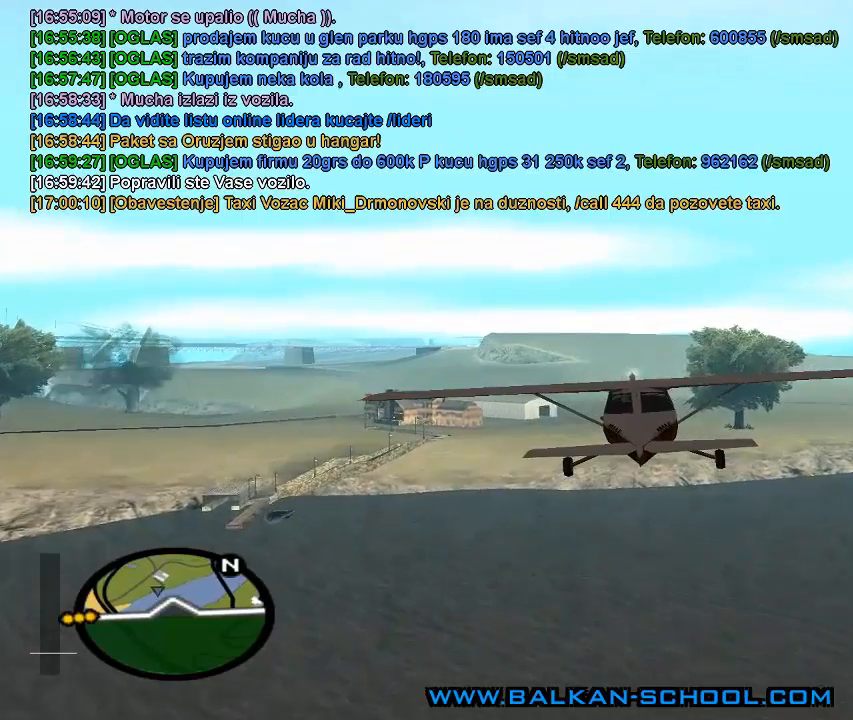
{"keys": ["w"], "mouse": [], "mouse_move": "still", "events": []}
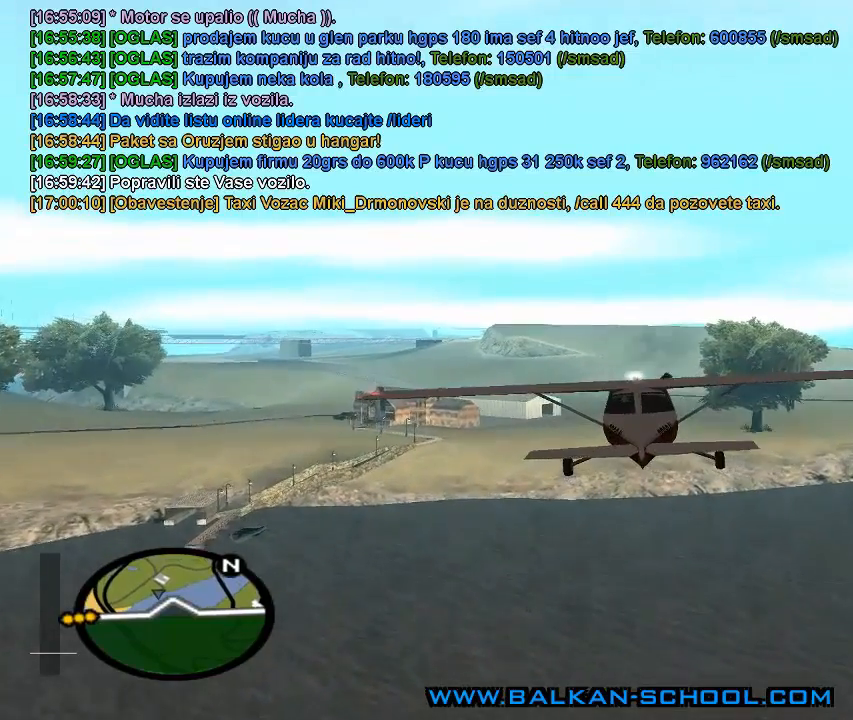
{"keys": ["e", "w"], "mouse": [], "mouse_move": "still", "events": [[367, "e", "down"]]}
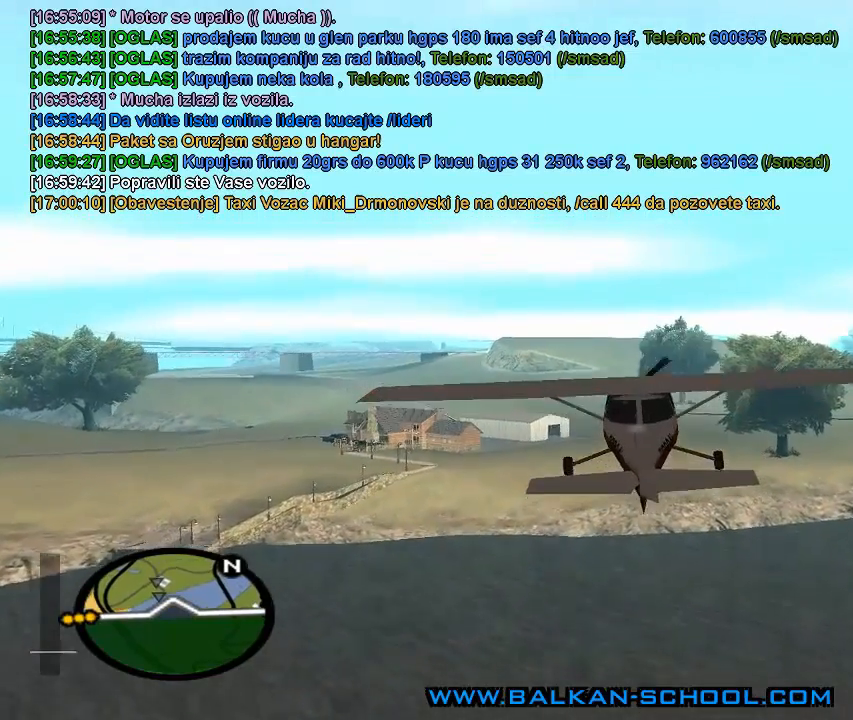
{"keys": ["q", "w"], "mouse": [], "mouse_move": "still", "events": [[67, "e", "up"], [500, "q", "down"]]}
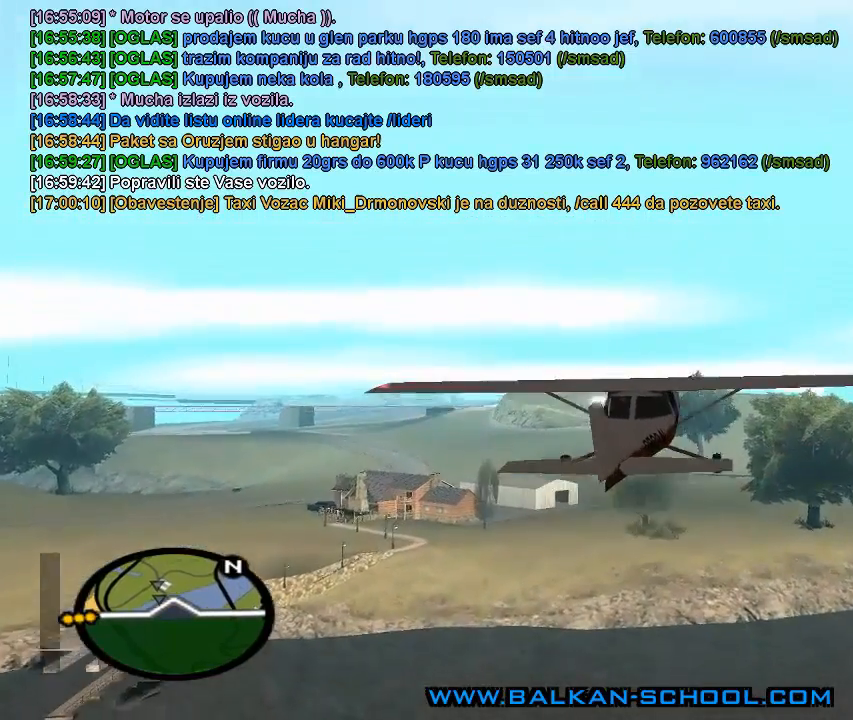
{"keys": ["w"], "mouse": [], "mouse_move": "still", "events": [[400, "q", "up"]]}
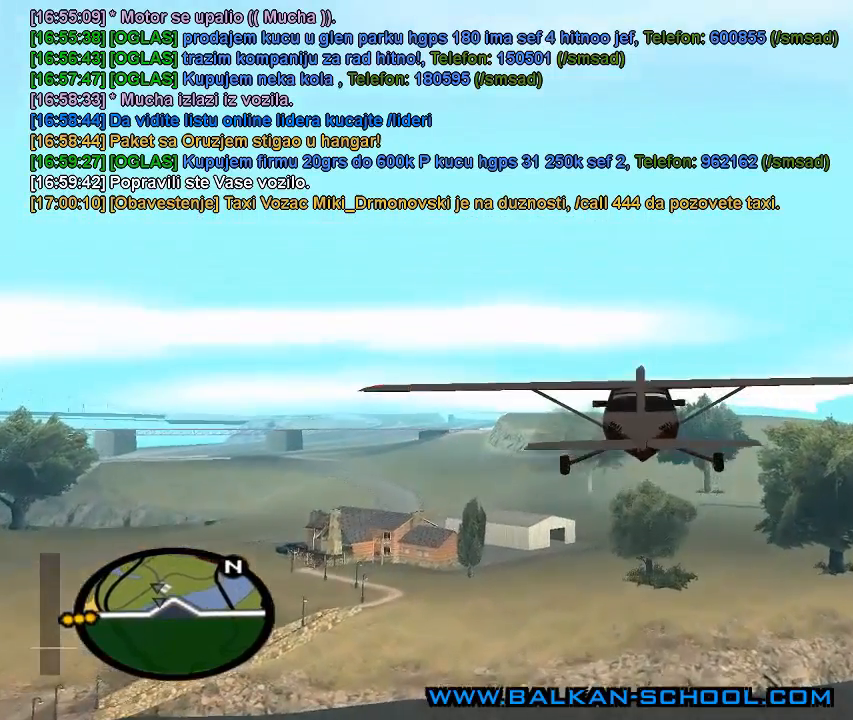
{"keys": ["w"], "mouse": [], "mouse_move": "still", "events": []}
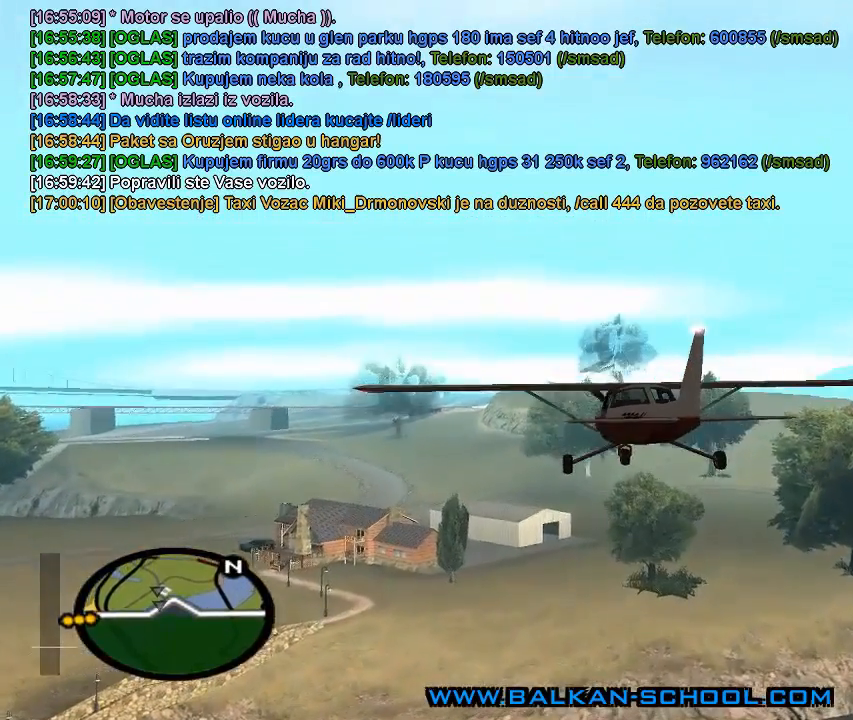
{"keys": ["w"], "mouse": [], "mouse_move": "still", "events": []}
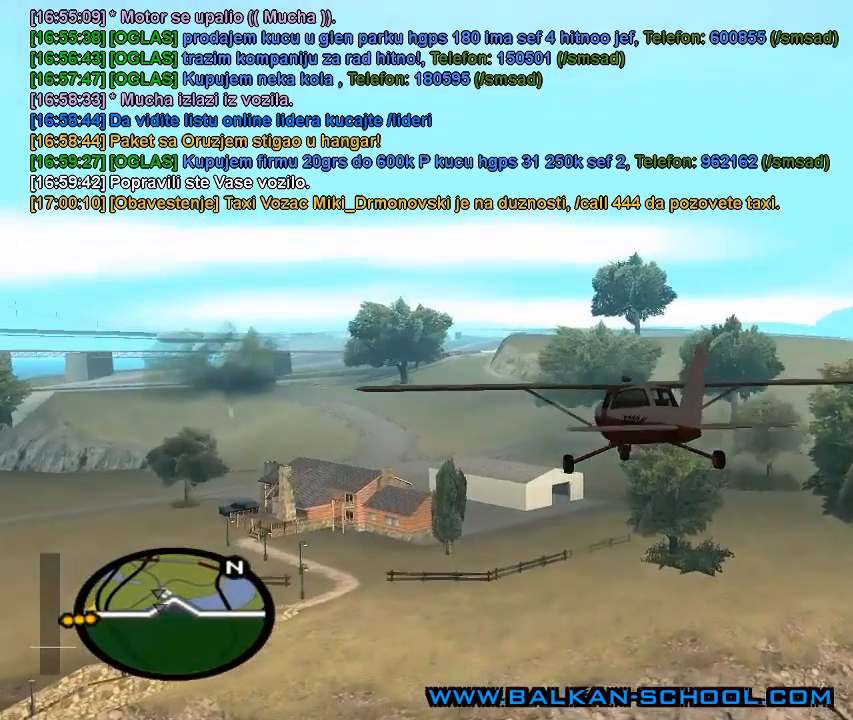
{"keys": [], "mouse": [], "mouse_move": "still", "events": [[467, "w", "up"]]}
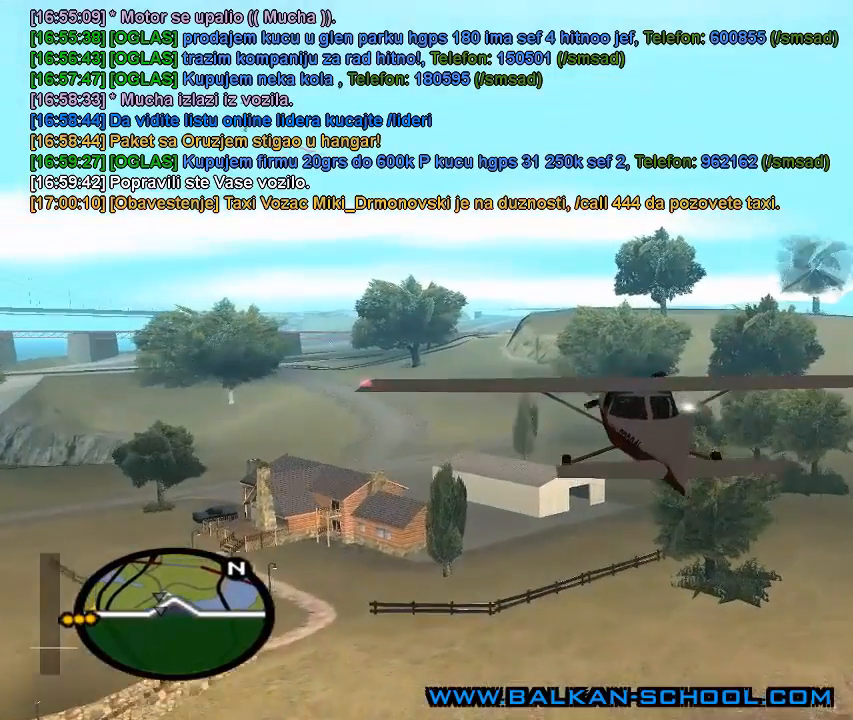
{"keys": [], "mouse": [], "mouse_move": "still", "events": []}
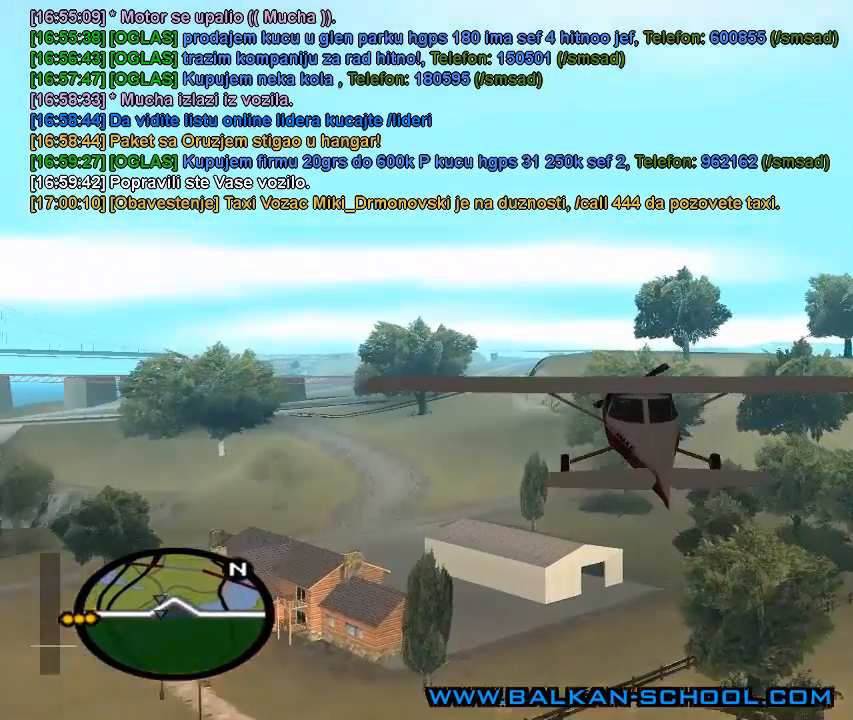
{"keys": [], "mouse": [], "mouse_move": "still", "events": []}